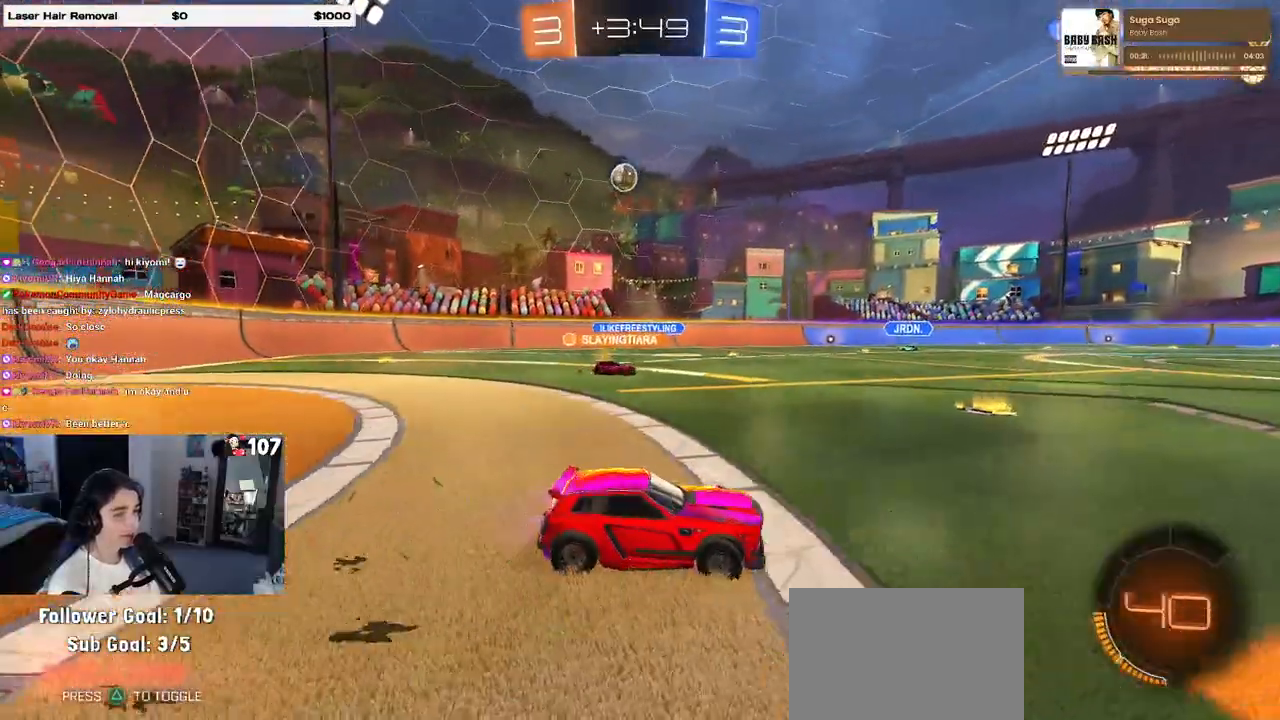
Gameplay with a controller (PlayStation layout); each line is a JSON object with the inputs held at the frame after it. "events" lists button and stick changes between this image and that frame as [ms after this image, input, new state], when the widget could be followed in between. Not read: R2.
{"buttons": [], "left_stick": "right", "right_stick": "center", "events": [[17, "SQUARE", "down"], [167, "SQUARE", "up"]]}
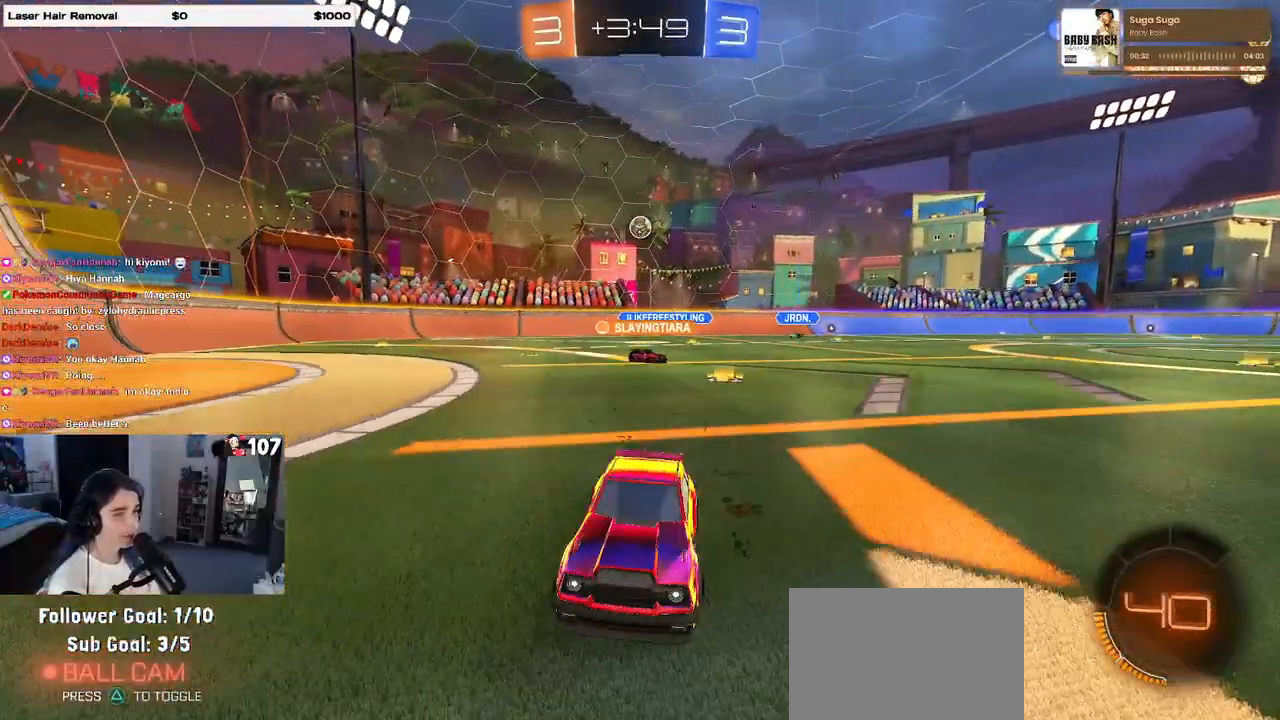
{"buttons": [], "left_stick": "right", "right_stick": "center", "events": []}
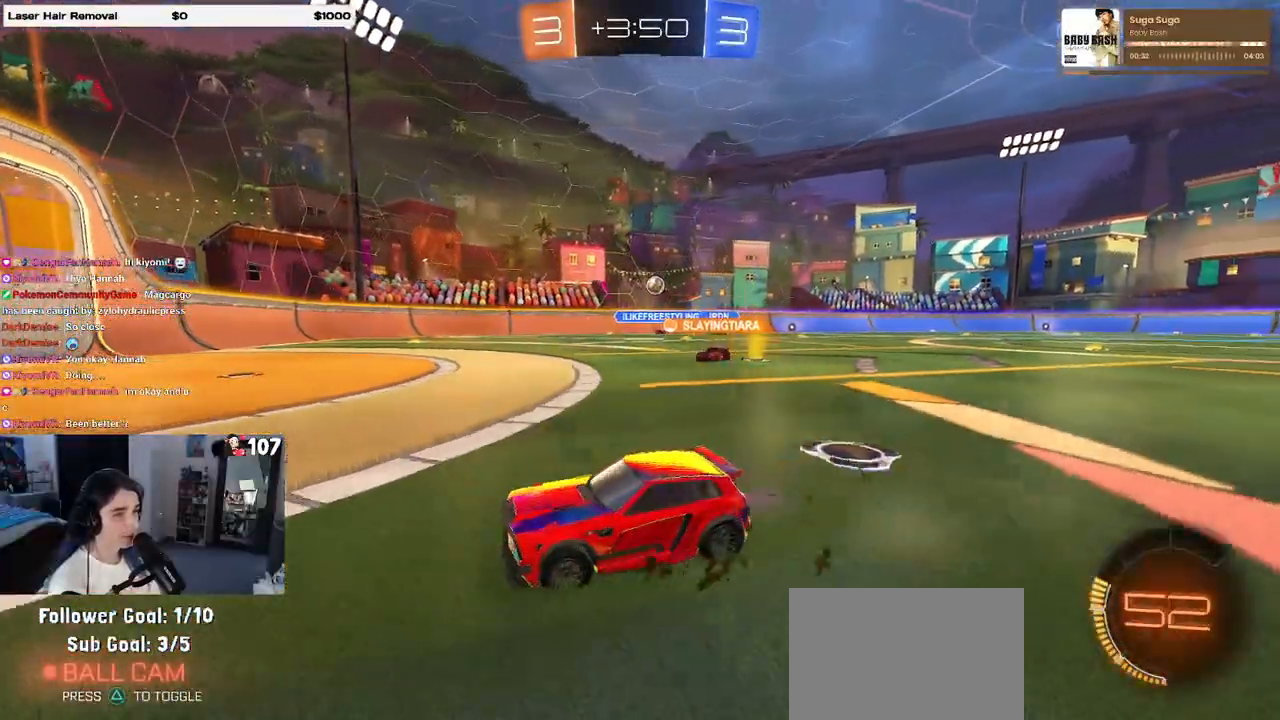
{"buttons": [], "left_stick": "left", "right_stick": "center", "events": [[383, "left_stick", "center"], [467, "left_stick", "left"]]}
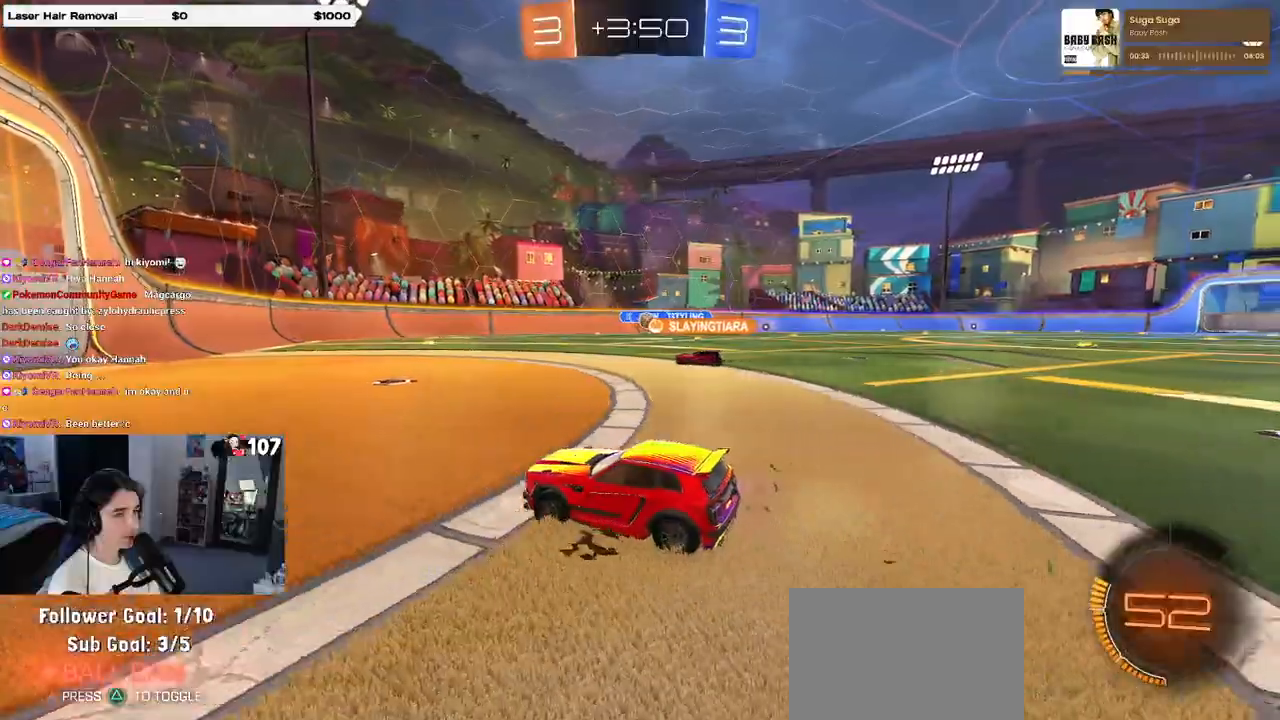
{"buttons": [], "left_stick": "center", "right_stick": "center", "events": [[500, "left_stick", "center"]]}
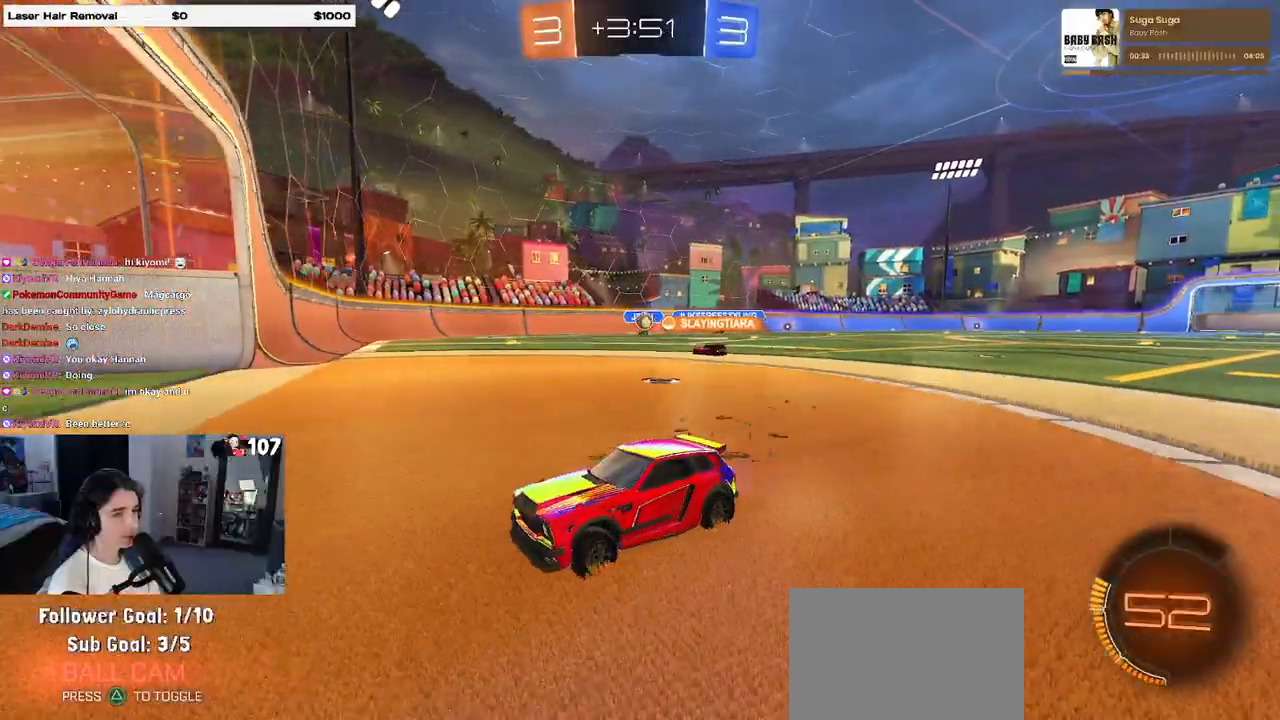
{"buttons": [], "left_stick": "right", "right_stick": "center", "events": [[67, "left_stick", "right"], [200, "SQUARE", "down"], [383, "SQUARE", "up"]]}
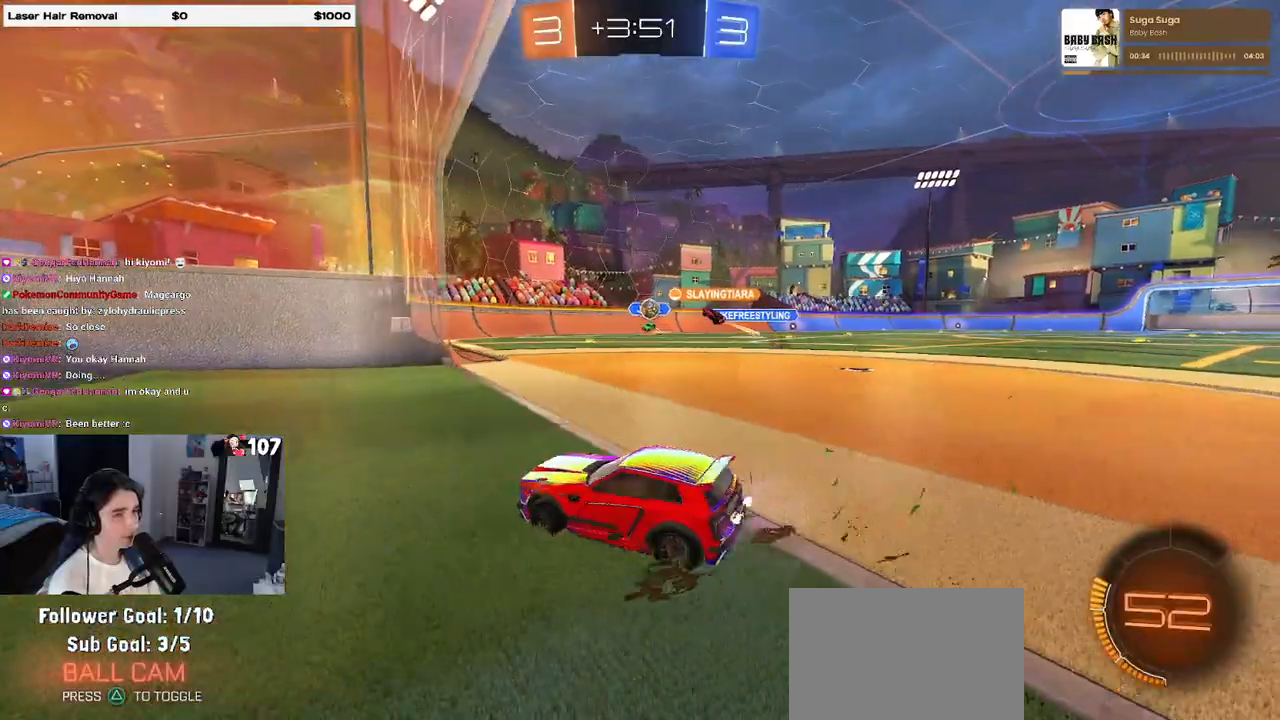
{"buttons": ["CROSS"], "left_stick": "down", "right_stick": "center", "events": [[267, "L2", "down"], [450, "CROSS", "down"], [450, "L2", "up"], [500, "left_stick", "down"]]}
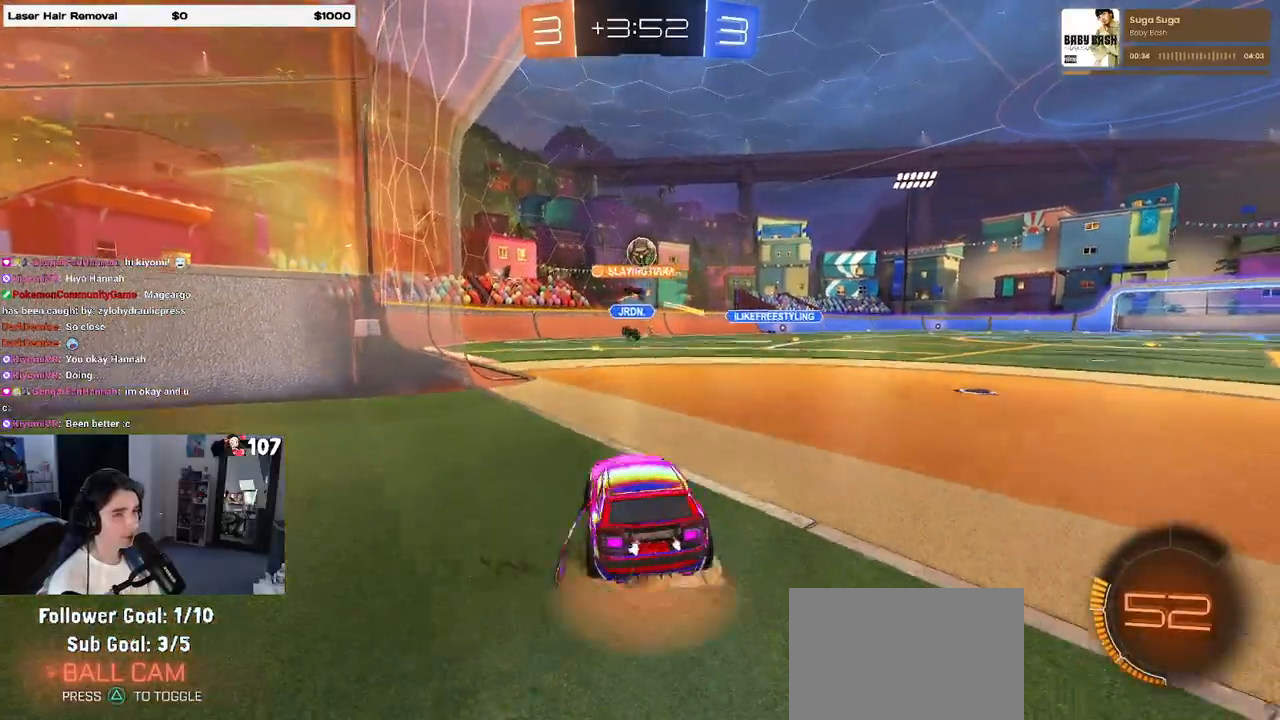
{"buttons": ["CROSS", "L1", "R1"], "left_stick": "up", "right_stick": "center", "events": [[133, "CROSS", "up"], [167, "left_stick", "center"], [200, "CROSS", "down"], [217, "left_stick", "down"], [267, "R1", "down"], [333, "L1", "down"], [400, "left_stick", "right"], [500, "left_stick", "up"]]}
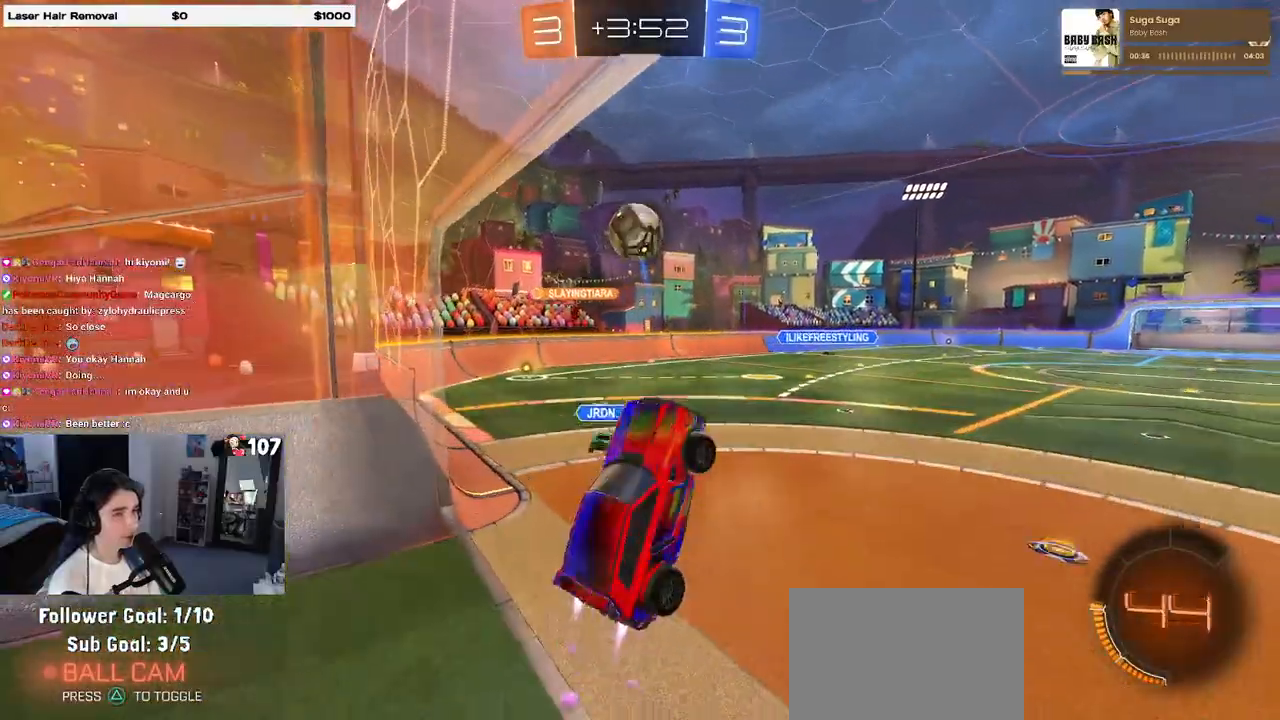
{"buttons": ["L1", "R1"], "left_stick": "up-right", "right_stick": "center", "events": [[33, "left_stick", "left"], [83, "left_stick", "down-left"], [217, "left_stick", "down-right"], [267, "CROSS", "up"], [350, "left_stick", "center"], [450, "left_stick", "up-right"]]}
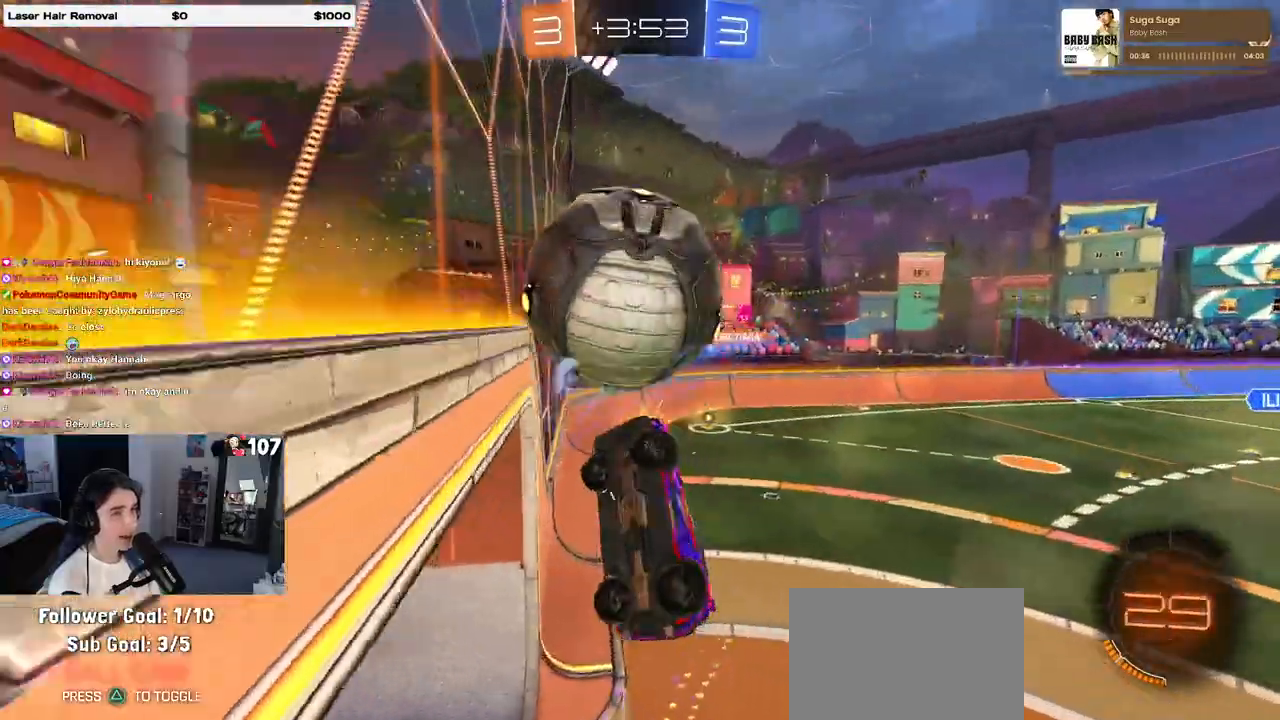
{"buttons": [], "left_stick": "up-right", "right_stick": "center", "events": [[17, "R1", "up"], [83, "L1", "up"], [167, "left_stick", "center"], [417, "left_stick", "up-right"]]}
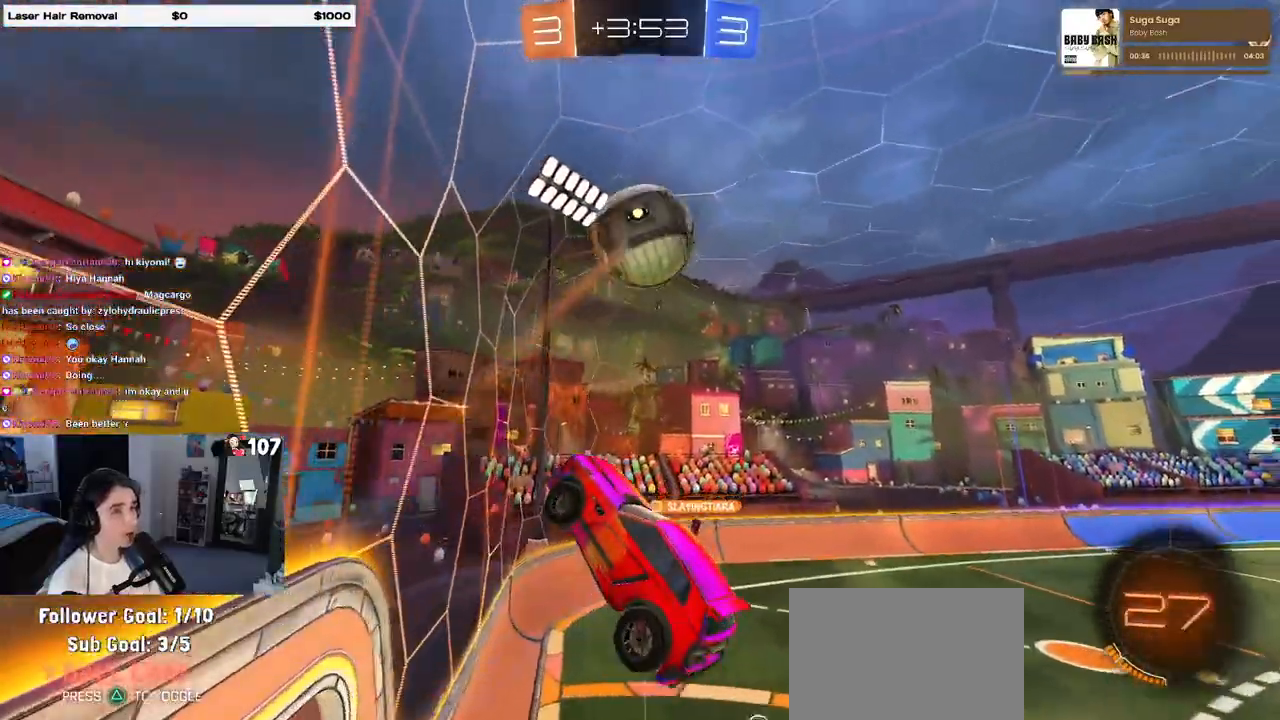
{"buttons": [], "left_stick": "center", "right_stick": "center", "events": [[117, "left_stick", "center"]]}
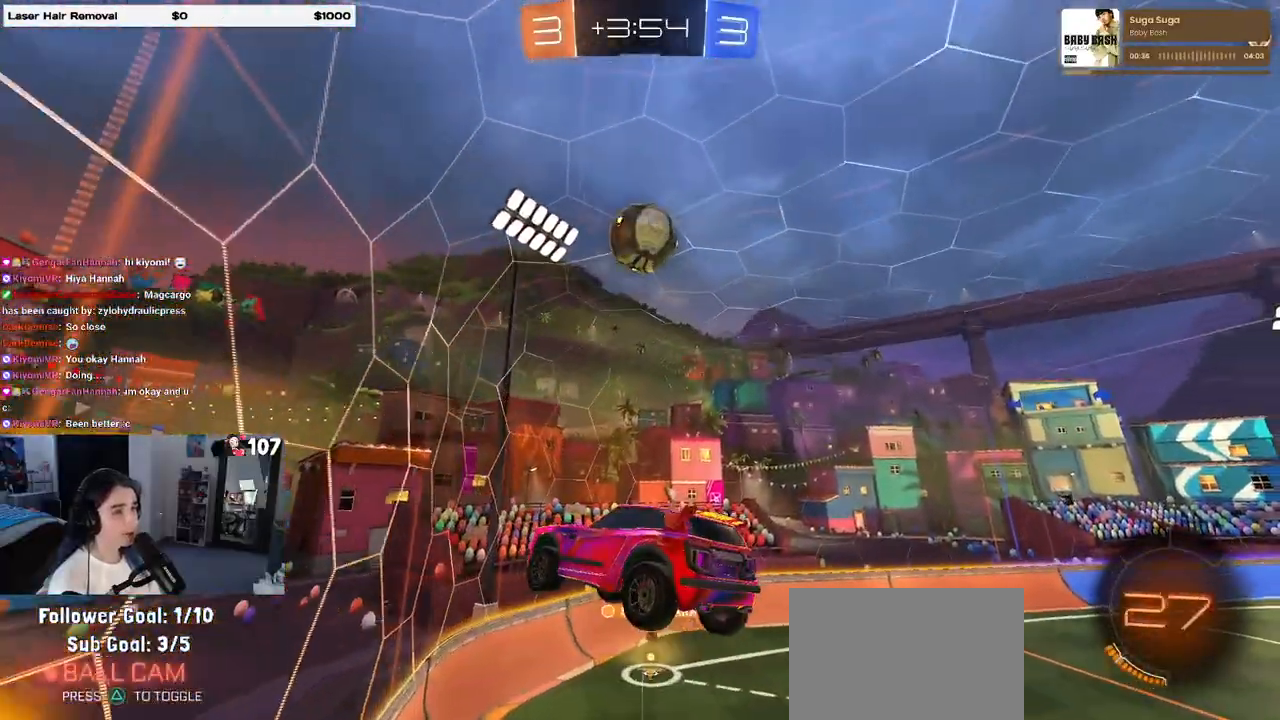
{"buttons": [], "left_stick": "center", "right_stick": "center", "events": [[317, "left_stick", "right"], [450, "left_stick", "center"]]}
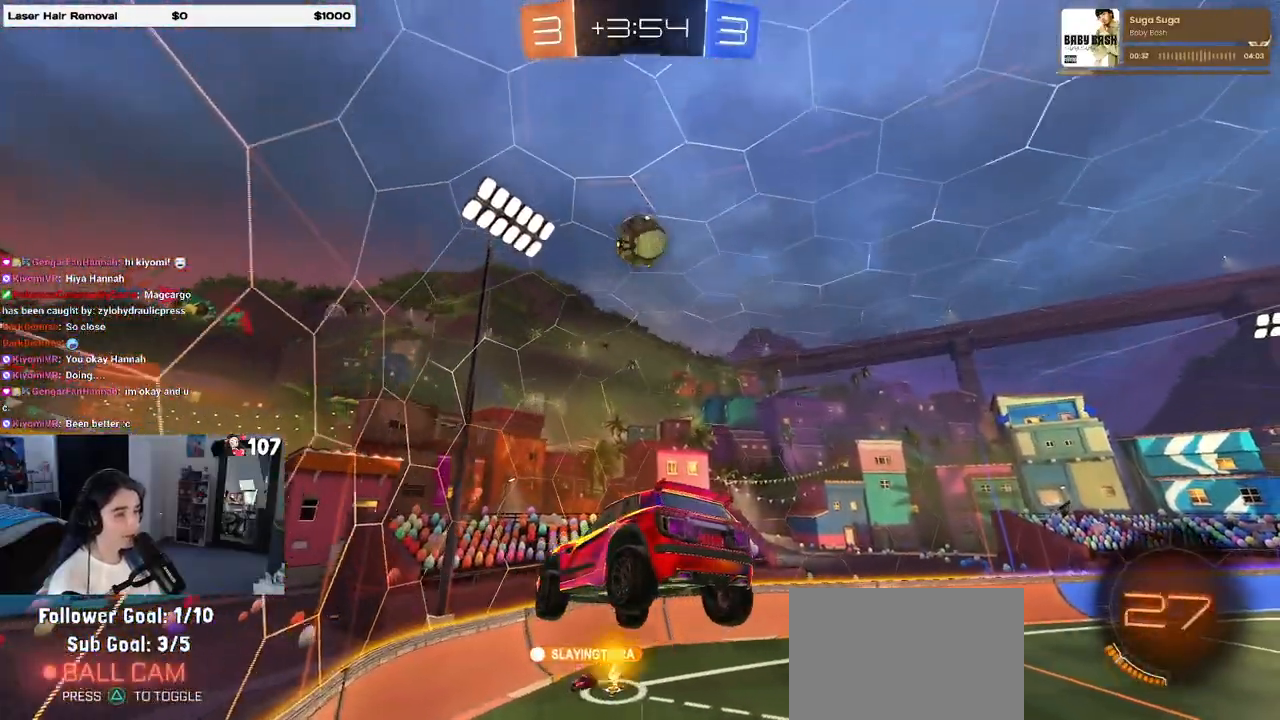
{"buttons": [], "left_stick": "center", "right_stick": "center", "events": []}
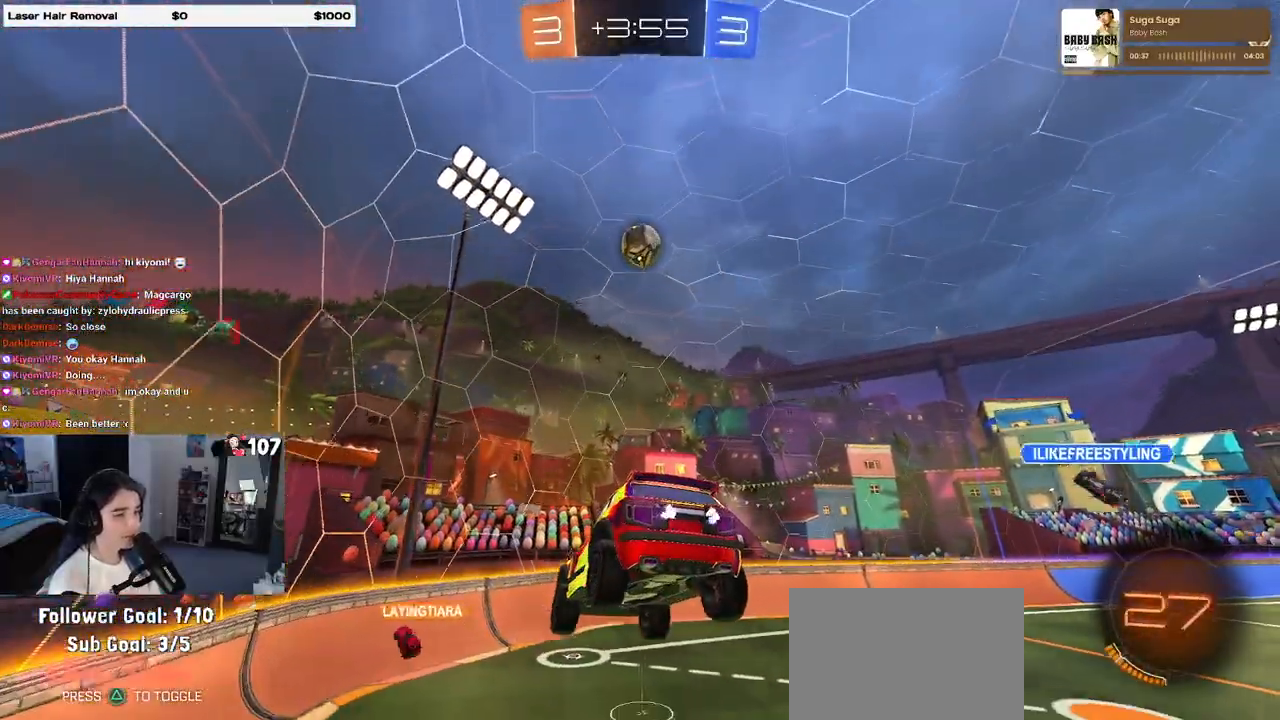
{"buttons": [], "left_stick": "up-right", "right_stick": "center", "events": [[83, "left_stick", "left"], [100, "SQUARE", "down"], [200, "SQUARE", "up"], [233, "left_stick", "center"], [467, "left_stick", "up-right"]]}
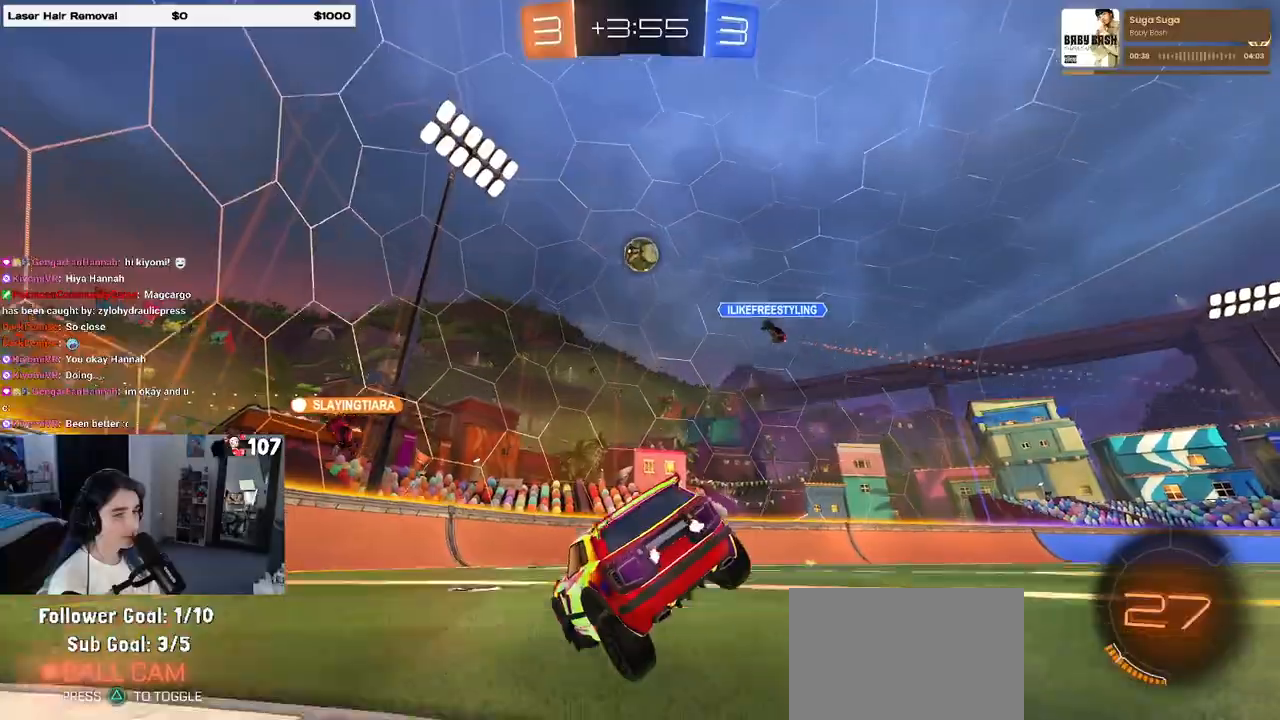
{"buttons": [], "left_stick": "center", "right_stick": "center", "events": [[33, "left_stick", "center"], [150, "left_stick", "left"], [433, "left_stick", "center"]]}
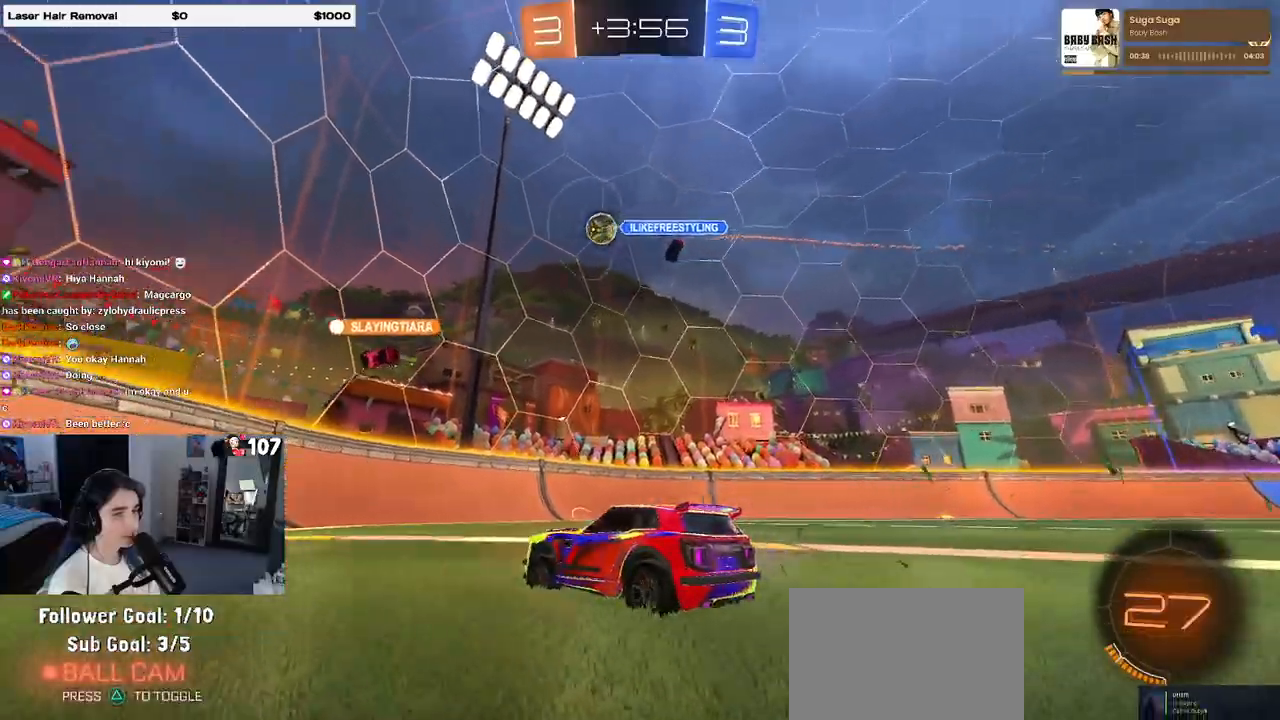
{"buttons": [], "left_stick": "left", "right_stick": "center", "events": [[100, "left_stick", "left"], [133, "SQUARE", "down"], [283, "SQUARE", "up"]]}
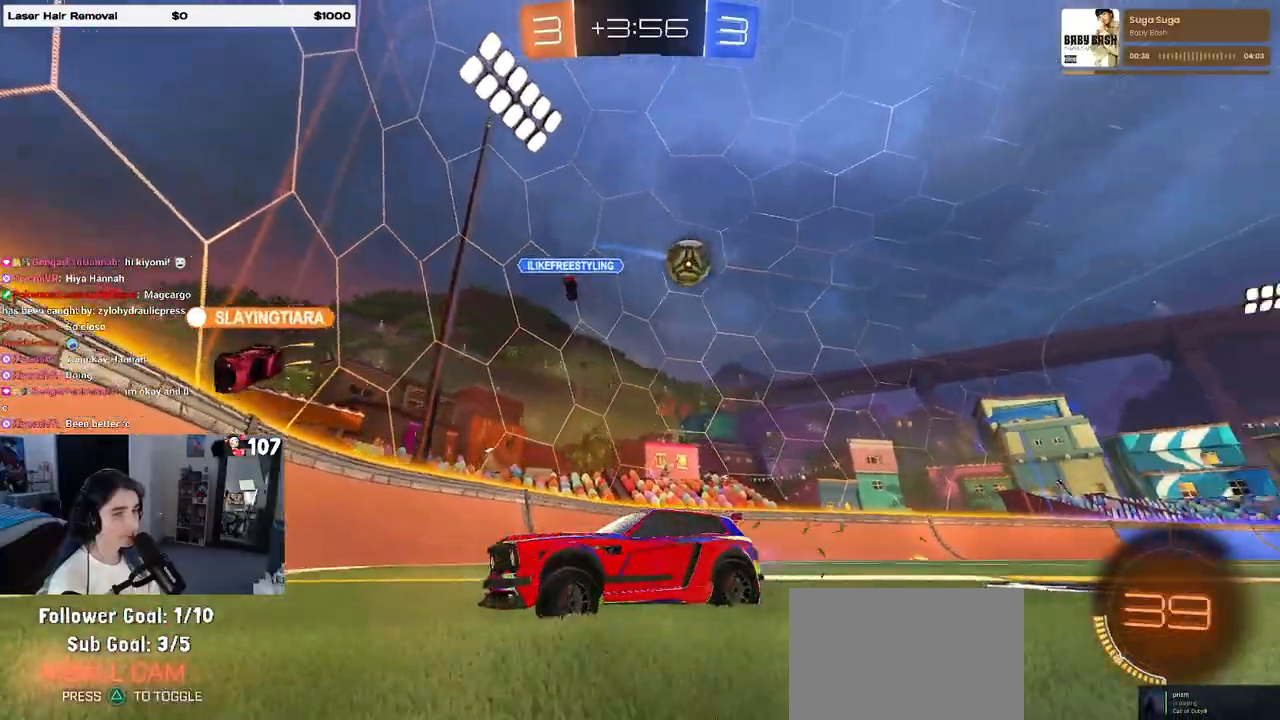
{"buttons": [], "left_stick": "left", "right_stick": "center", "events": []}
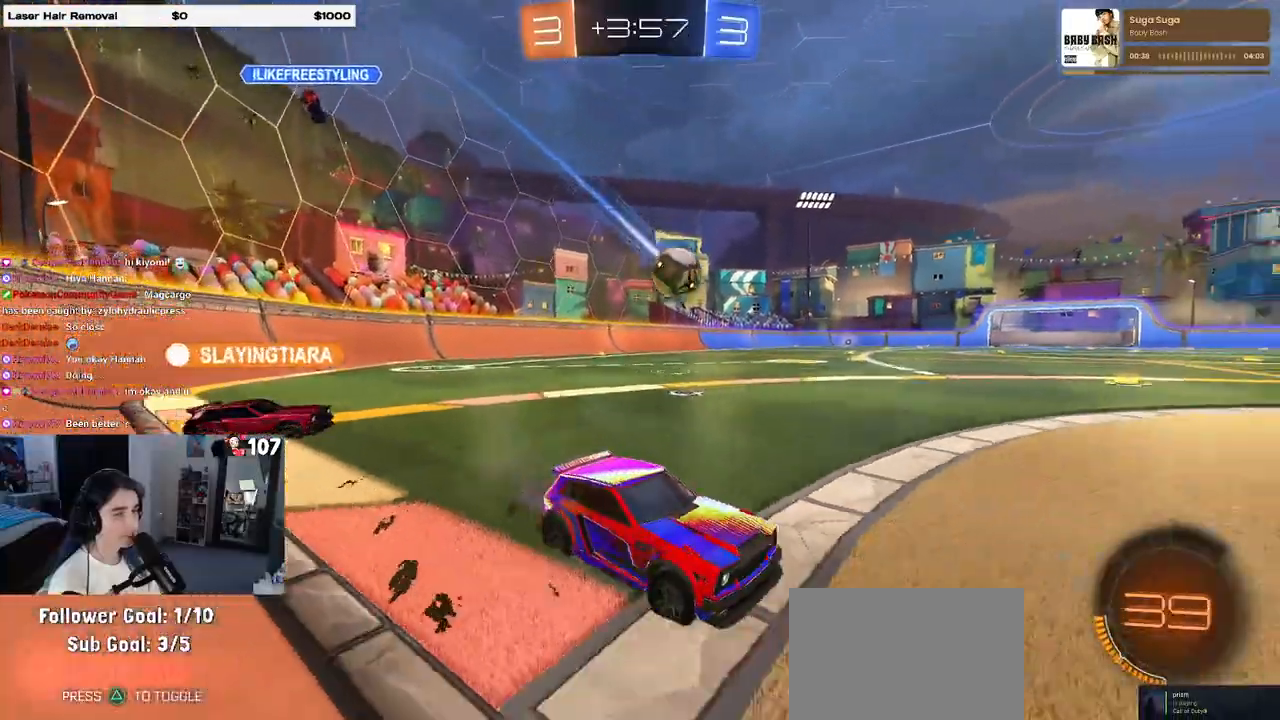
{"buttons": [], "left_stick": "left", "right_stick": "center", "events": [[17, "left_stick", "center"], [283, "left_stick", "right"], [500, "left_stick", "left"]]}
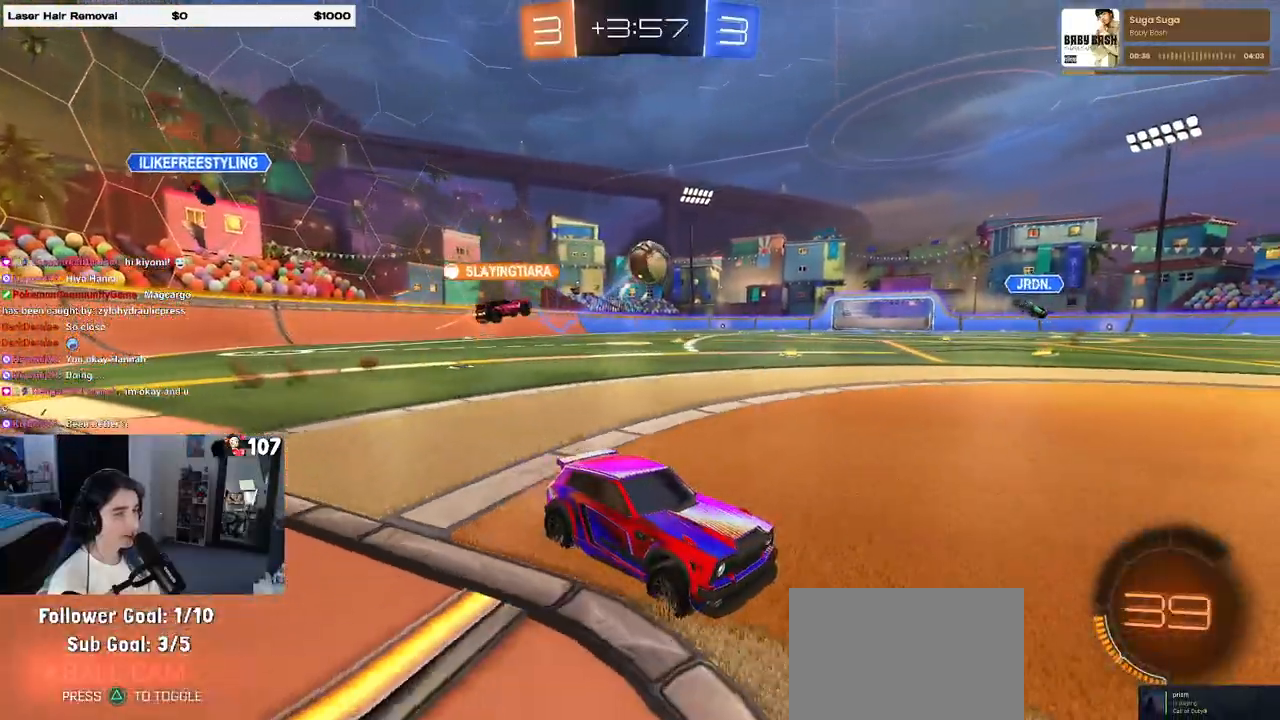
{"buttons": [], "left_stick": "right", "right_stick": "center", "events": [[250, "left_stick", "center"], [300, "left_stick", "right"], [317, "L2", "down"], [433, "L2", "up"]]}
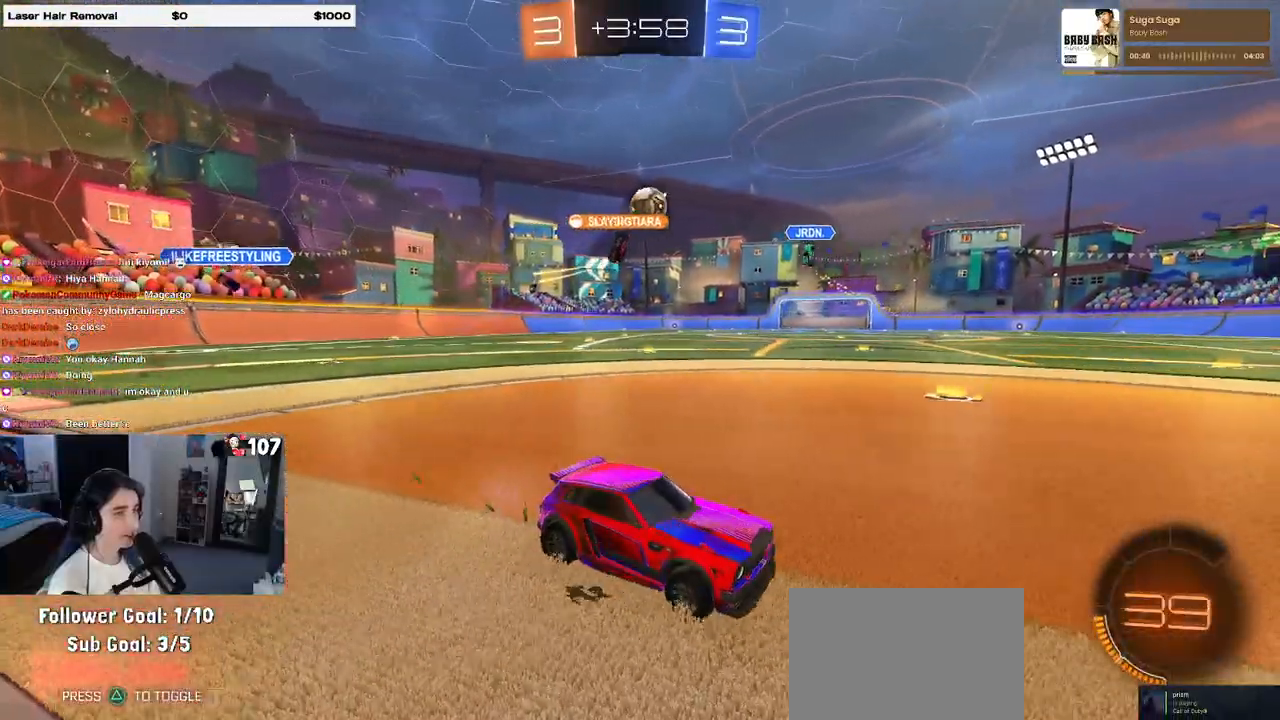
{"buttons": [], "left_stick": "left", "right_stick": "center", "events": [[33, "left_stick", "up"], [83, "left_stick", "left"], [267, "SQUARE", "down"], [500, "SQUARE", "up"]]}
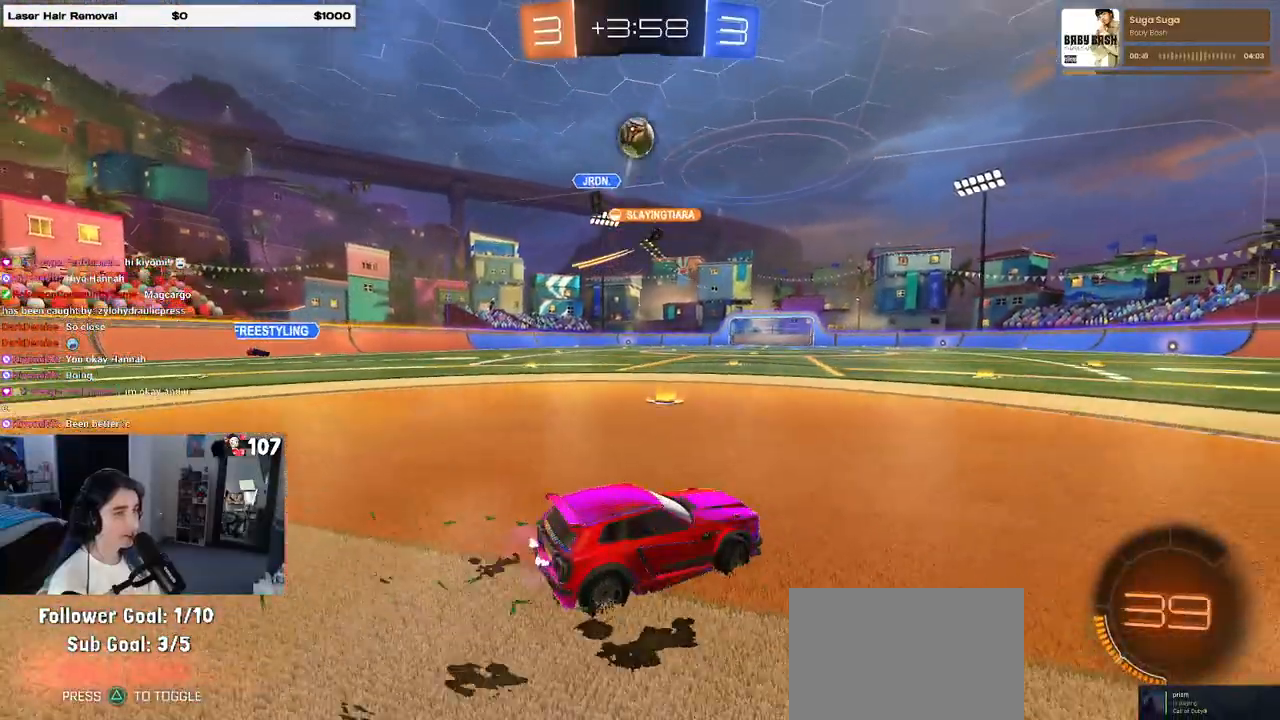
{"buttons": ["L2"], "left_stick": "center", "right_stick": "center", "events": [[367, "L2", "down"], [400, "left_stick", "center"]]}
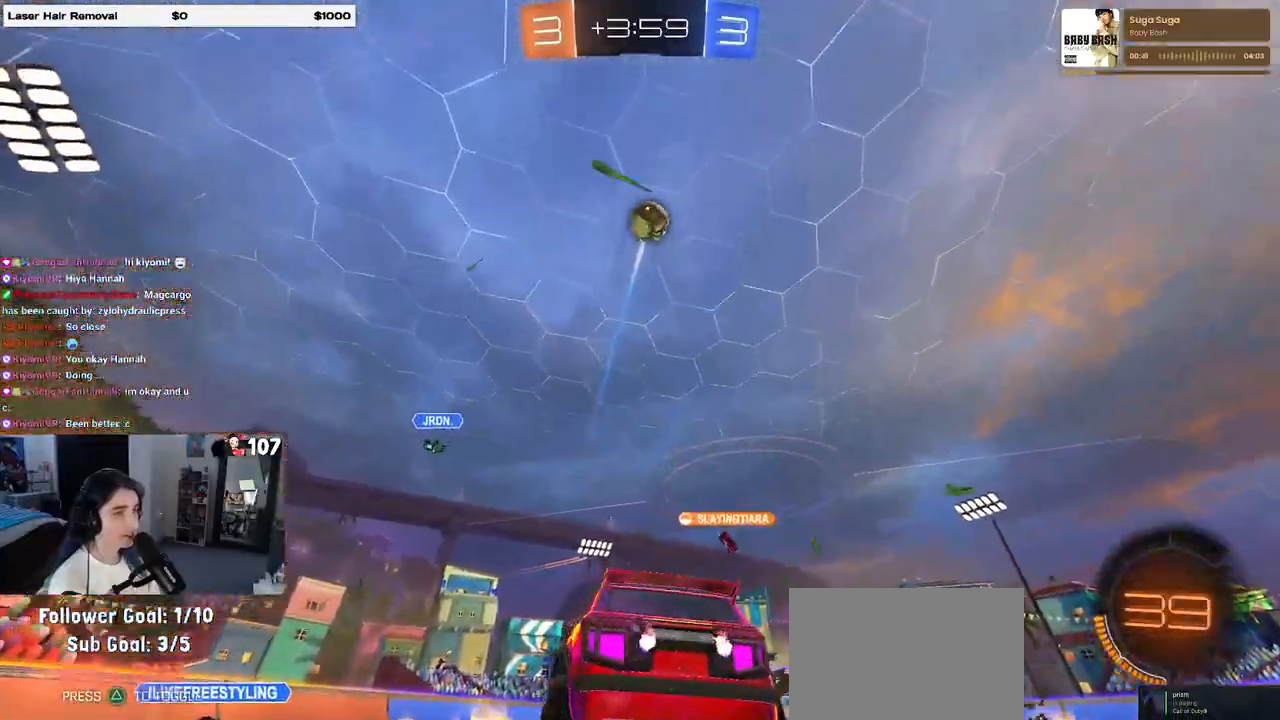
{"buttons": ["SQUARE", "L2"], "left_stick": "down-left", "right_stick": "center", "events": [[83, "left_stick", "down"], [183, "left_stick", "down-left"], [483, "SQUARE", "down"]]}
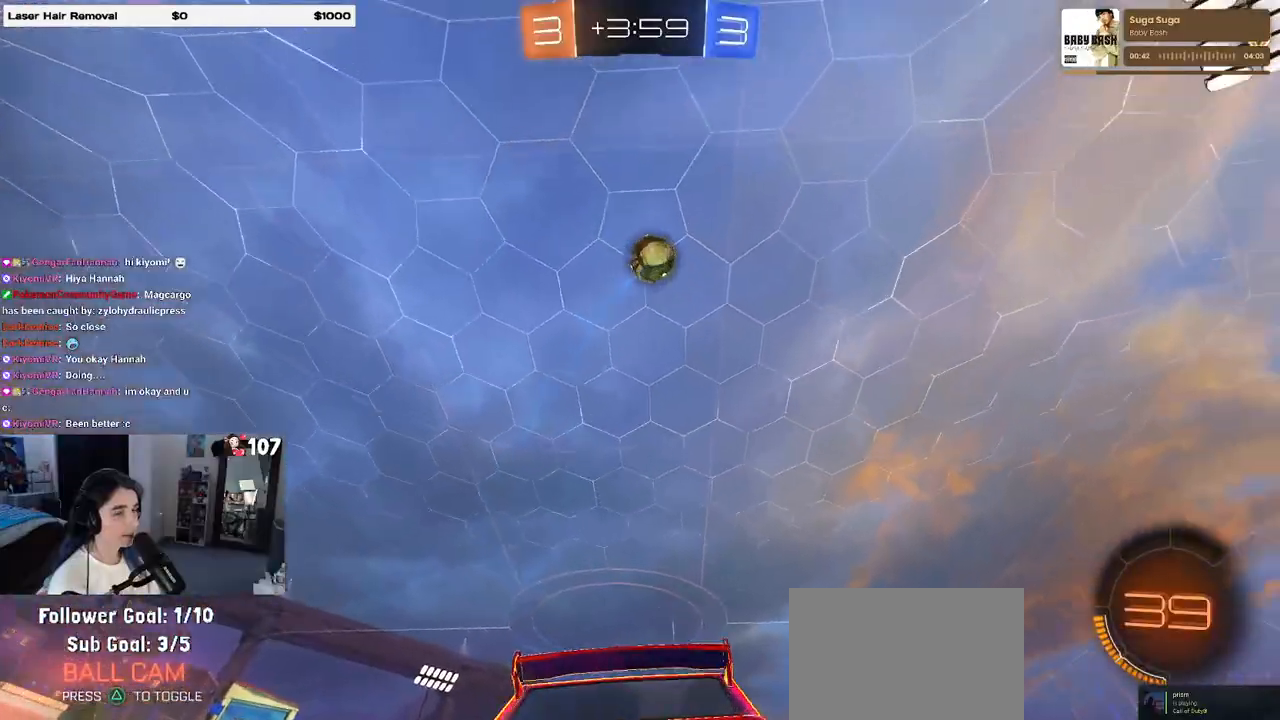
{"buttons": [], "left_stick": "center", "right_stick": "center", "events": [[283, "SQUARE", "up"], [367, "left_stick", "center"], [383, "L2", "up"]]}
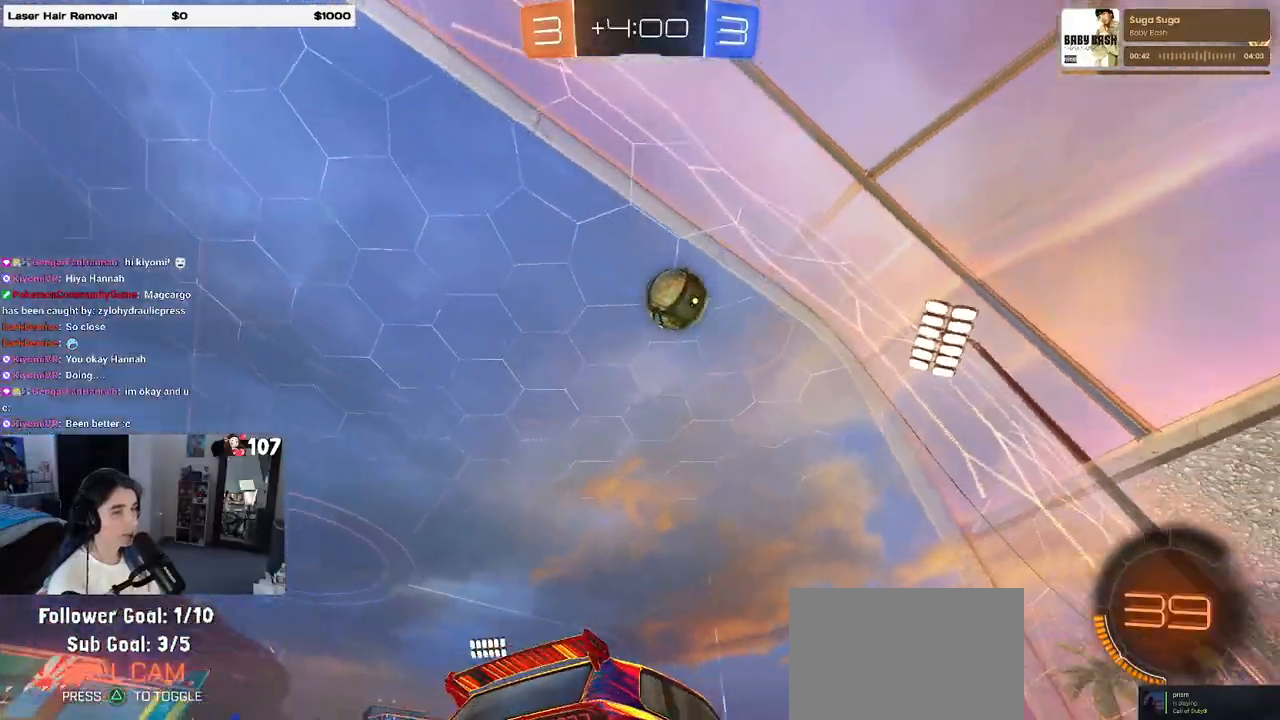
{"buttons": [], "left_stick": "left", "right_stick": "center", "events": [[500, "left_stick", "left"]]}
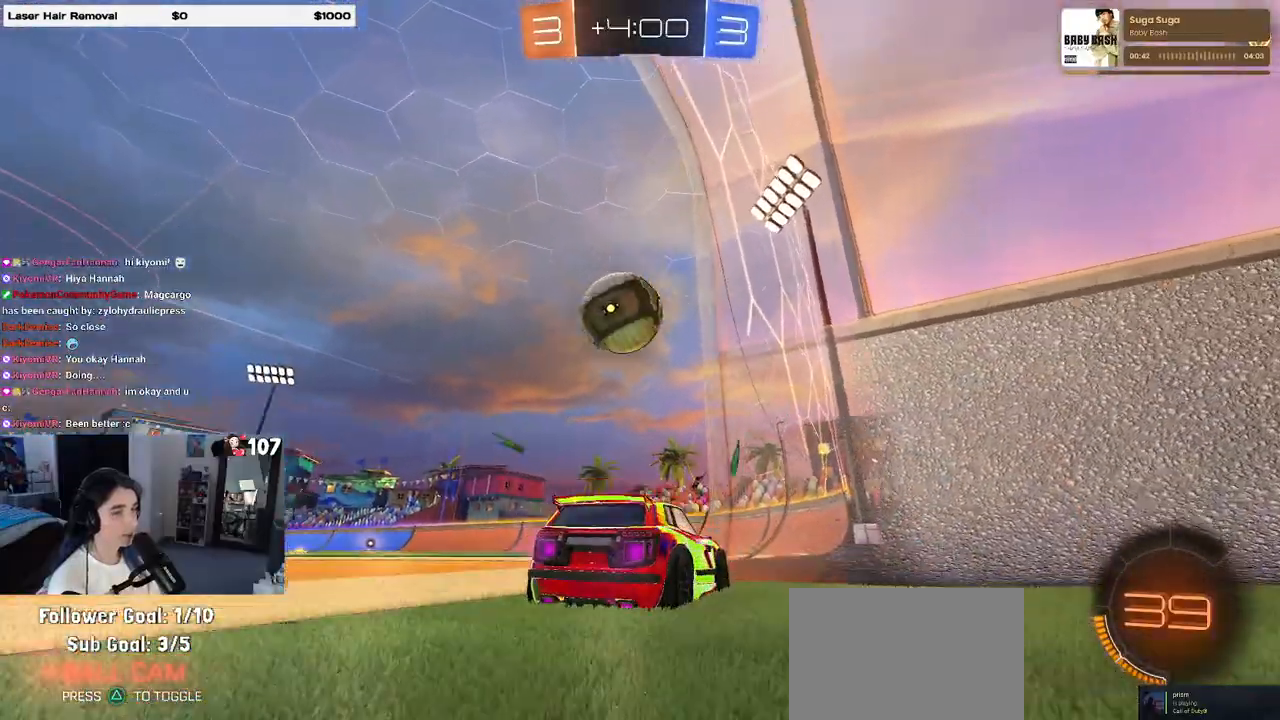
{"buttons": [], "left_stick": "left", "right_stick": "center", "events": [[33, "L2", "down"], [217, "left_stick", "center"], [283, "L2", "up"], [333, "left_stick", "left"]]}
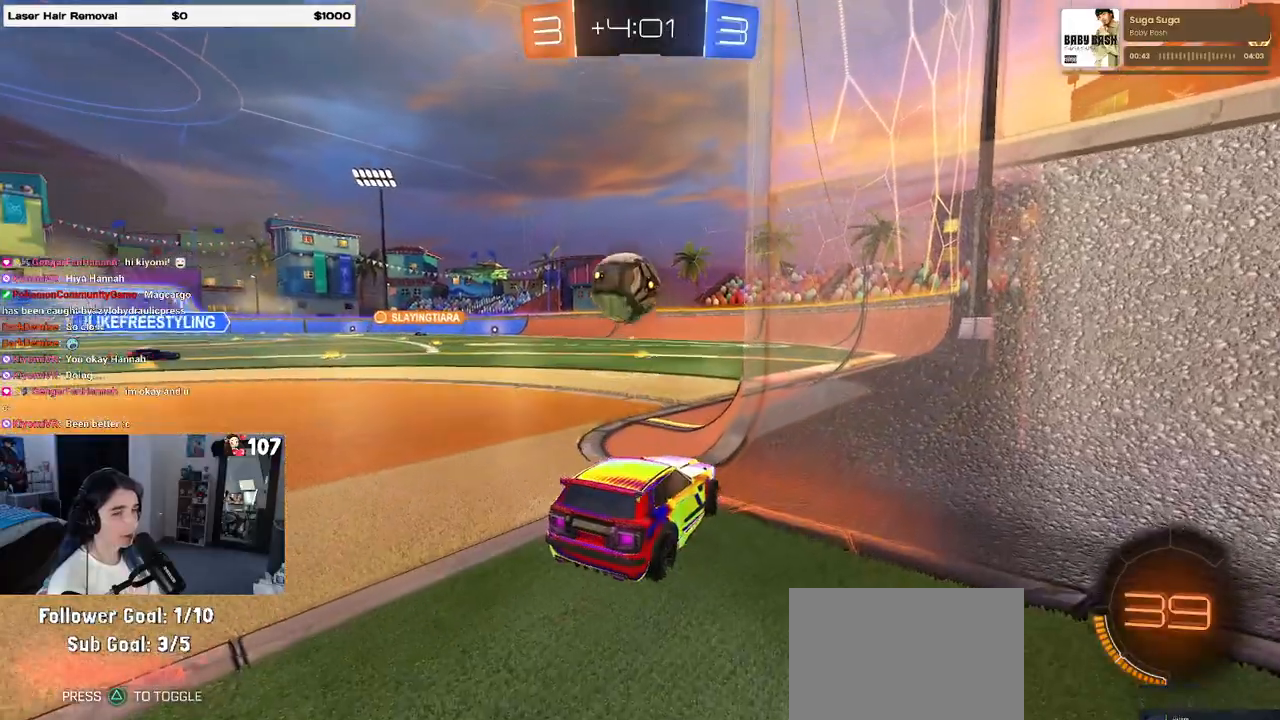
{"buttons": [], "left_stick": "left", "right_stick": "center", "events": [[217, "left_stick", "center"], [433, "left_stick", "left"]]}
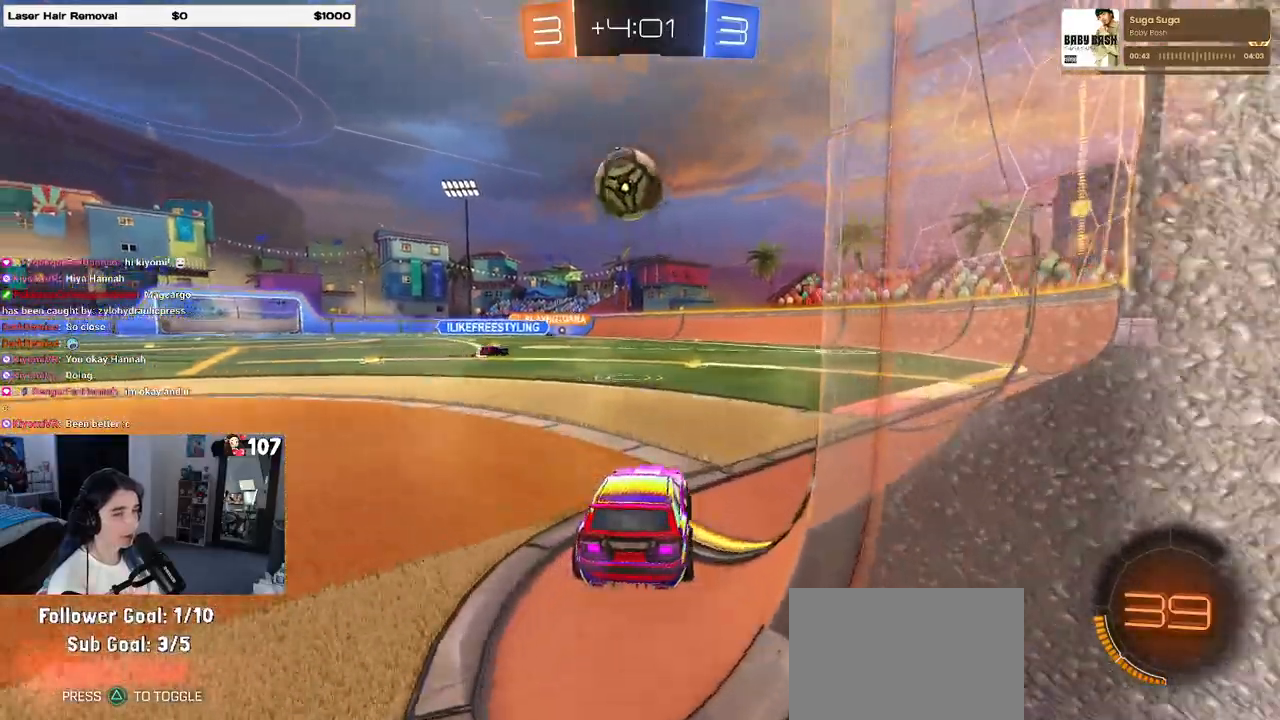
{"buttons": [], "left_stick": "center", "right_stick": "center", "events": [[100, "left_stick", "center"], [383, "left_stick", "right"], [467, "left_stick", "center"]]}
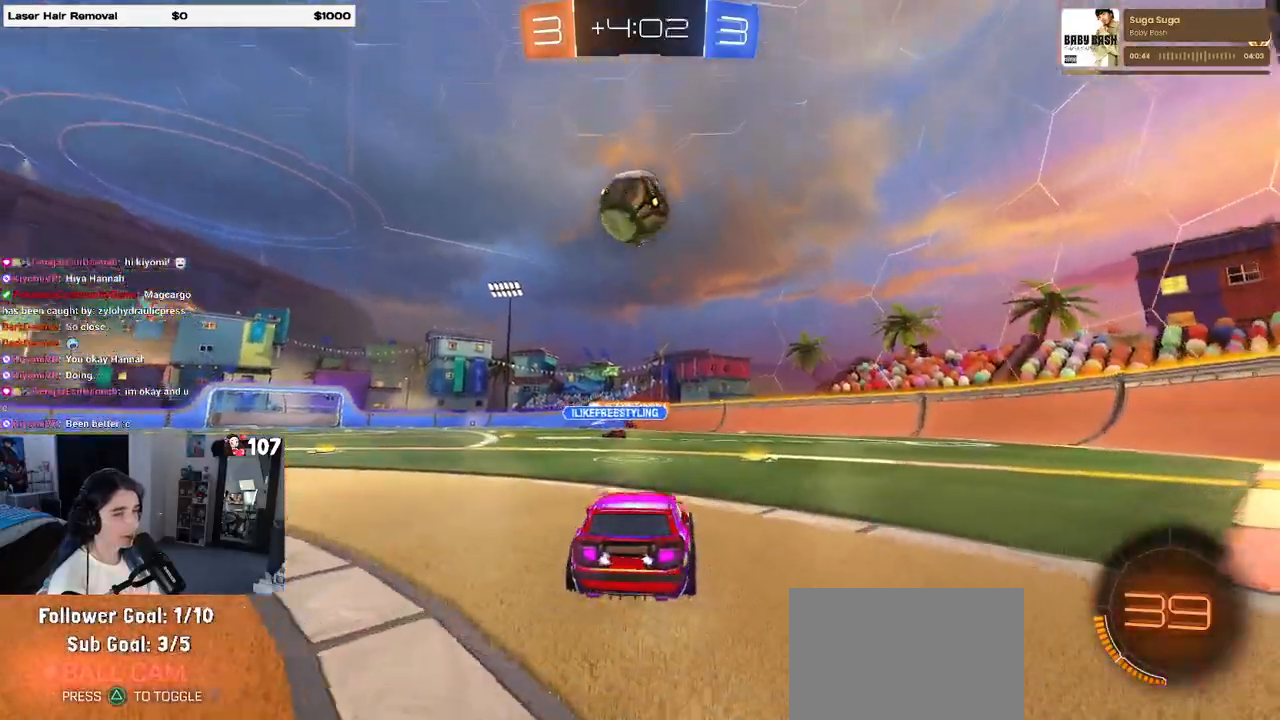
{"buttons": ["CROSS", "SQUARE", "R1"], "left_stick": "right", "right_stick": "center", "events": [[167, "left_stick", "left"], [233, "left_stick", "down-left"], [267, "CROSS", "down"], [367, "R1", "down"], [383, "SQUARE", "down"], [400, "left_stick", "down-right"], [483, "left_stick", "right"]]}
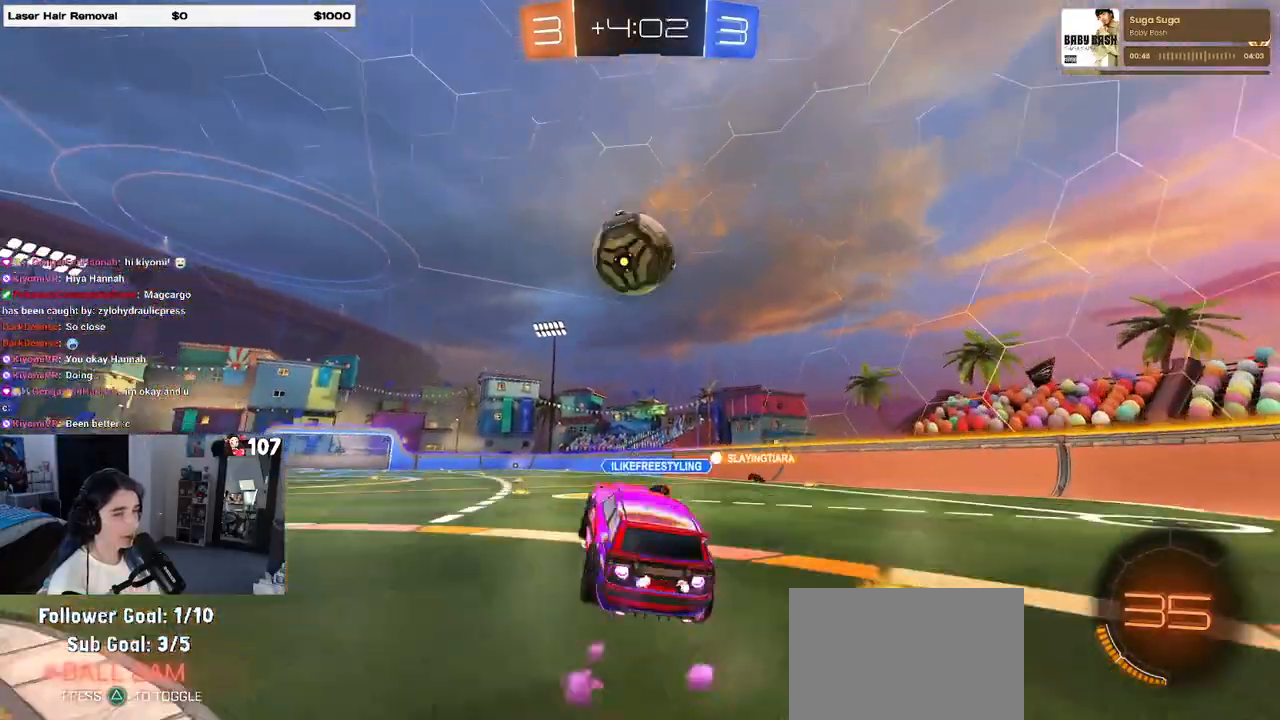
{"buttons": ["CROSS", "R1"], "left_stick": "up-left", "right_stick": "center"}
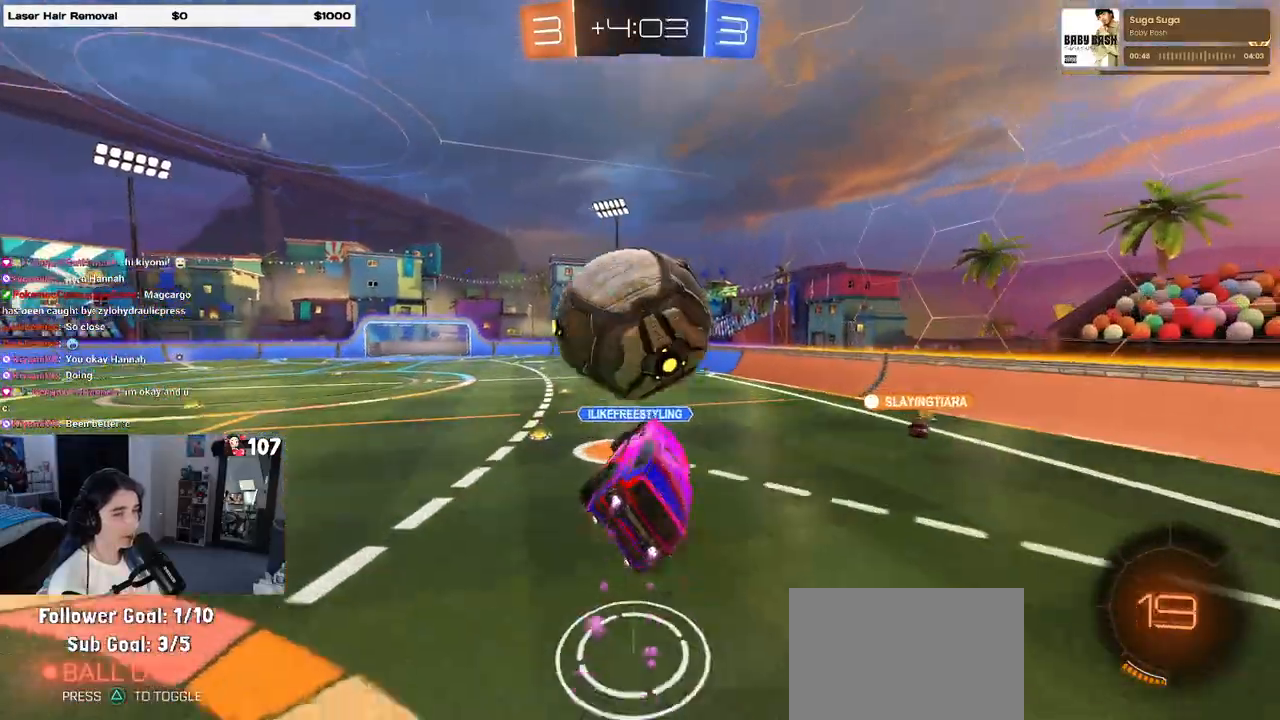
{"buttons": ["R1"], "left_stick": "down", "right_stick": "center", "events": [[117, "CROSS", "up"], [133, "TRIANGLE", "down"], [133, "left_stick", "down"], [317, "TRIANGLE", "up"]]}
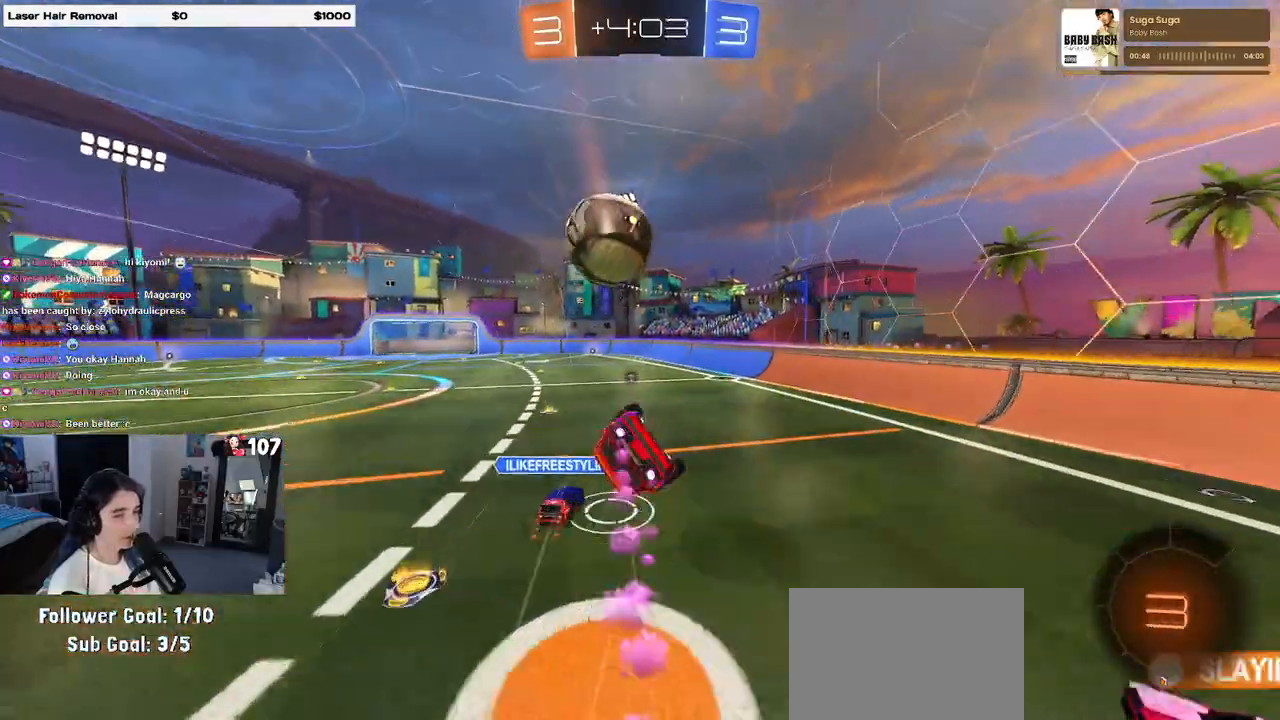
{"buttons": ["SQUARE"], "left_stick": "left", "right_stick": "center", "events": [[100, "R1", "up"], [133, "left_stick", "left"], [167, "SQUARE", "down"]]}
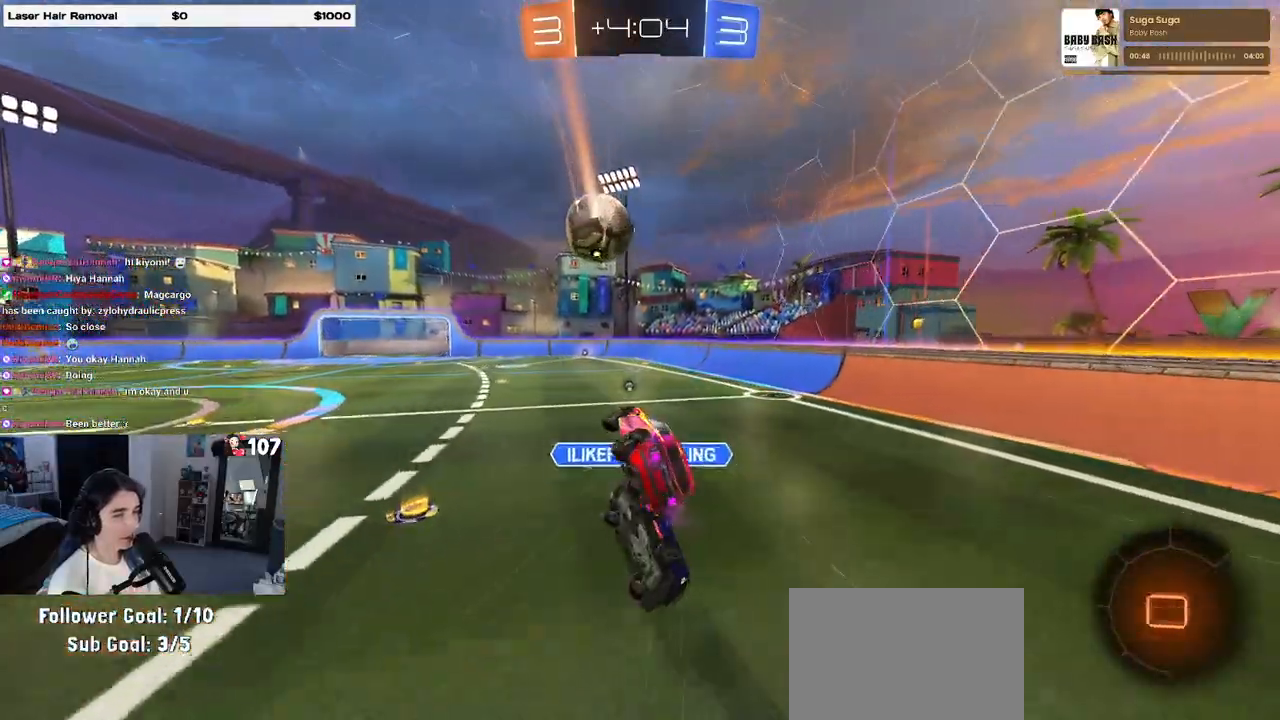
{"buttons": [], "left_stick": "center", "right_stick": "center", "events": [[83, "SQUARE", "up"], [100, "left_stick", "center"], [150, "left_stick", "right"], [250, "left_stick", "center"]]}